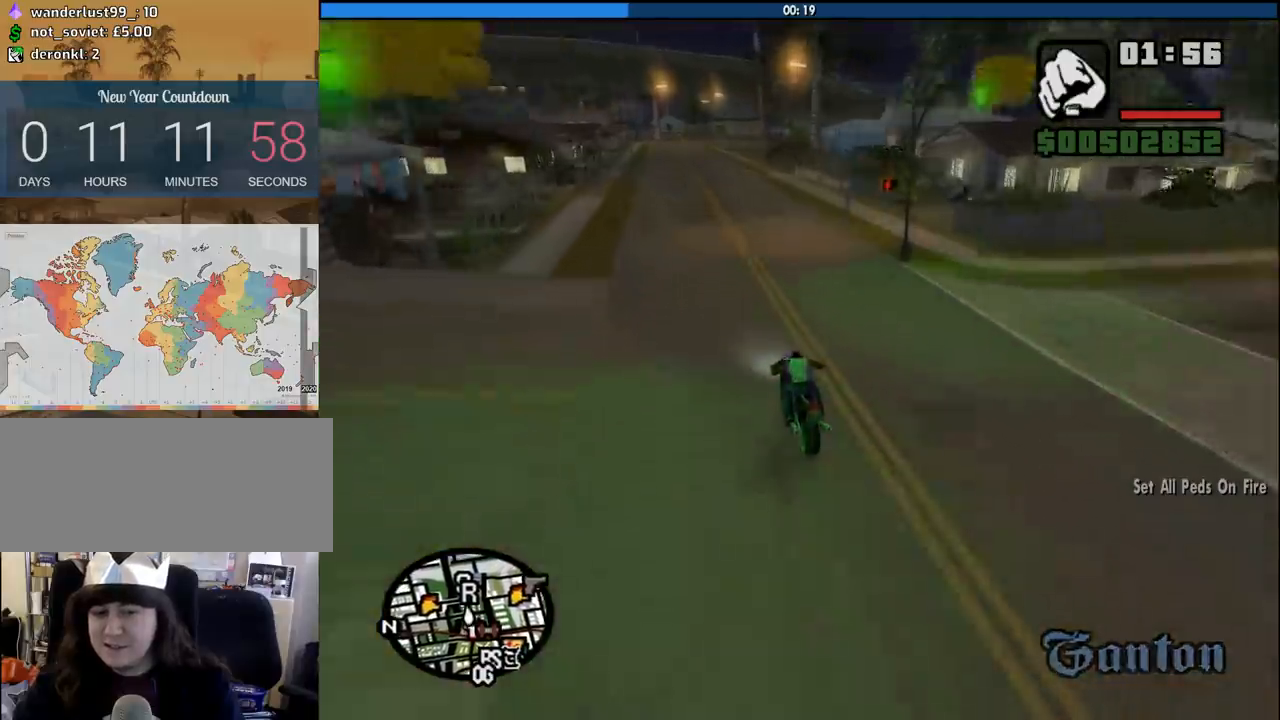
Gameplay with keyboard and mouse; each line is a JSON object with the keys and mouse buttons held at the frame after it. "events" lists presses ("down") and releases ("up") of "1", "2", "3", "4", "5", "6", "8", "a", "alt", "c", "ctrl", "d", "down", "e", "escape", "f", "f1", "f2", "f3", "g", "h", "left", "num2", "q", "r", "right", "s", "shift", "space", "tab", "up", "v", "w", "x", "z", "mouse_left", "mouse_middle", "mouse_right", "mouse_wheel_up" and "mouse_wheel_down" between this image and that frame as [ms after this image, input, new state], when the widget could be followed in between. "mouse_left", "mouse_middle", "mouse_right", "mouse_wheel_up", "mouse_wheel_down" = the "left", "middle", "right", "wheel_up", "wheel_down" buttons of the "mouse" list. No other keys are recorded. Mouse movement is not recorded.
{"keys": ["2", "w"], "mouse": [], "events": [[67, "2", "down"], [167, "2", "up"], [250, "2", "down"], [350, "2", "up"], [450, "2", "down"]]}
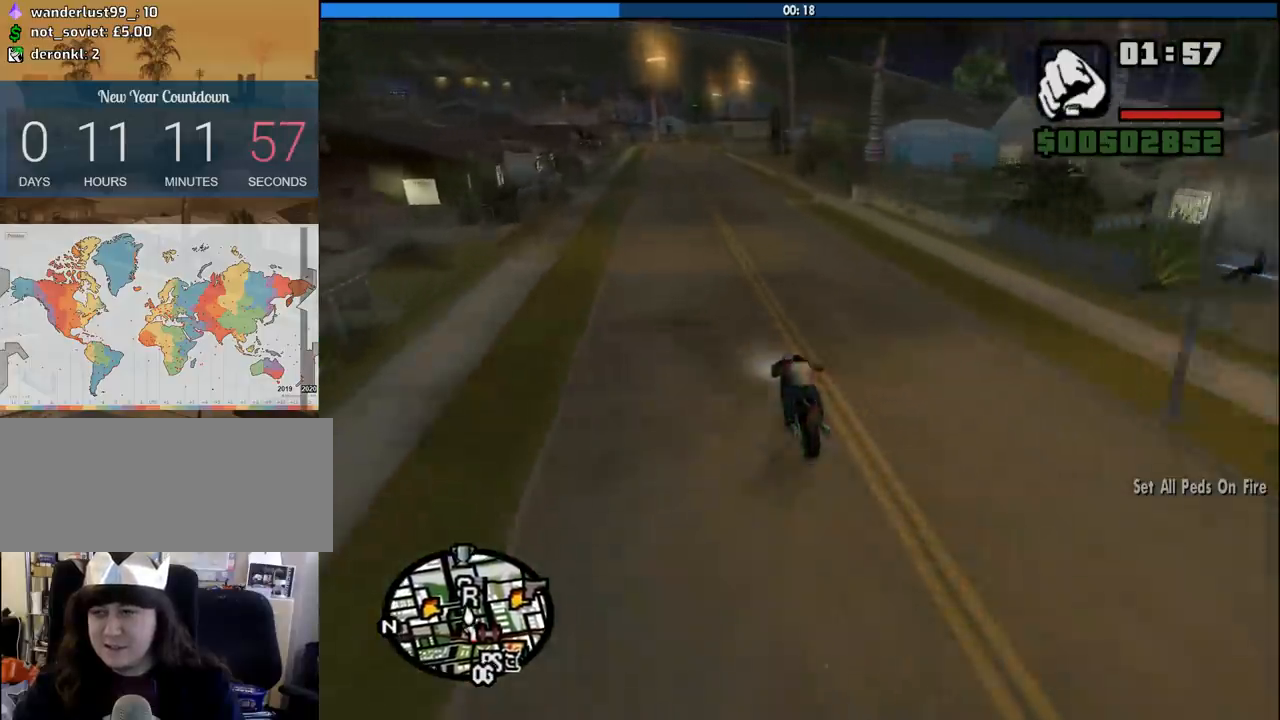
{"keys": ["w"], "mouse": [], "events": [[83, "2", "up"], [183, "2", "down"], [267, "2", "up"], [367, "2", "down"], [500, "2", "up"]]}
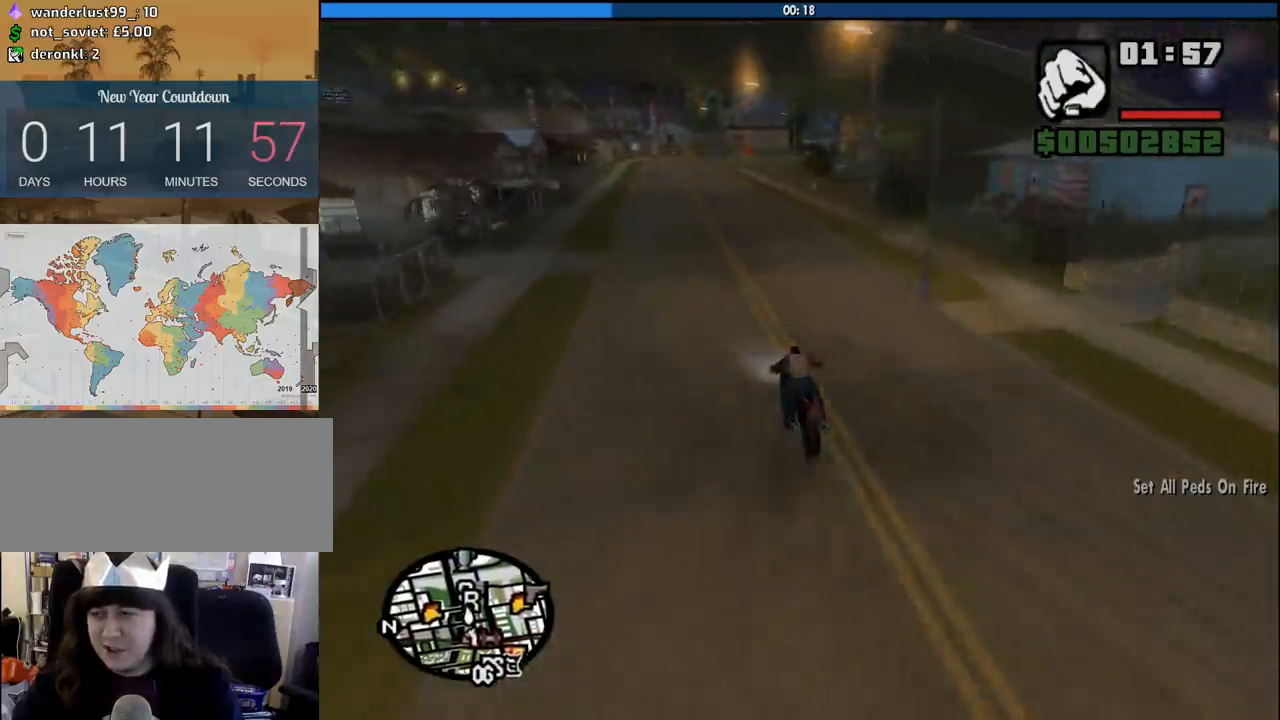
{"keys": ["2", "w"], "mouse": [], "events": [[50, "2", "down"], [200, "2", "up"], [283, "2", "down"], [433, "2", "up"], [483, "2", "down"]]}
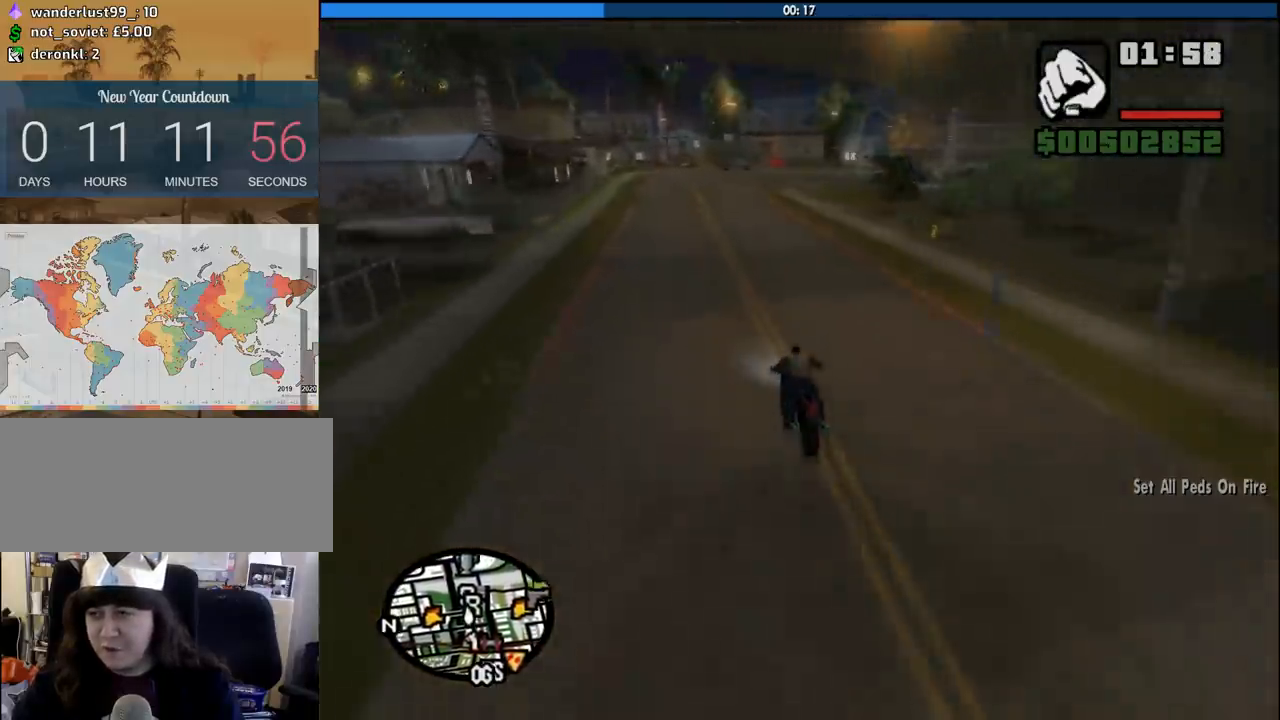
{"keys": ["2", "d", "w"], "mouse": [], "events": [[117, "2", "up"], [217, "2", "down"], [217, "d", "down"], [350, "2", "up"], [350, "d", "up"], [400, "2", "down"], [450, "d", "down"]]}
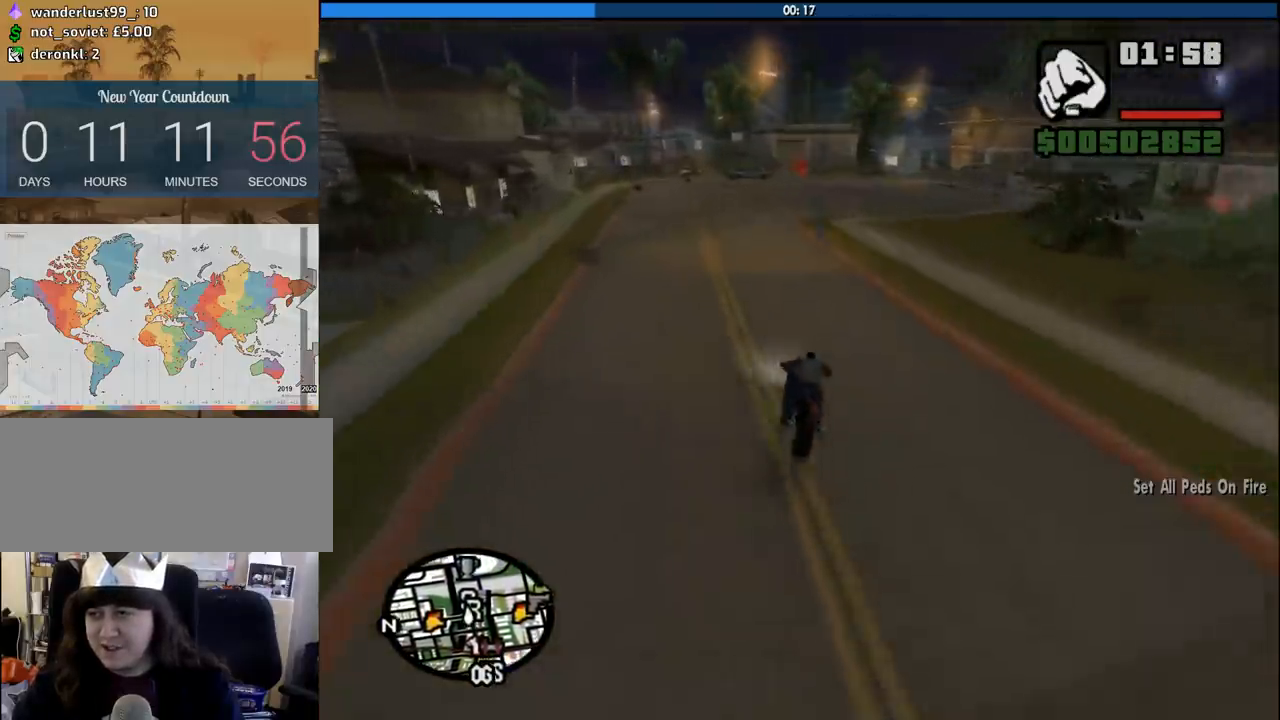
{"keys": ["2", "w"], "mouse": [], "events": [[33, "2", "up"], [133, "2", "down"], [267, "2", "up"], [317, "2", "down"], [367, "d", "up"], [467, "2", "up"], [500, "2", "down"]]}
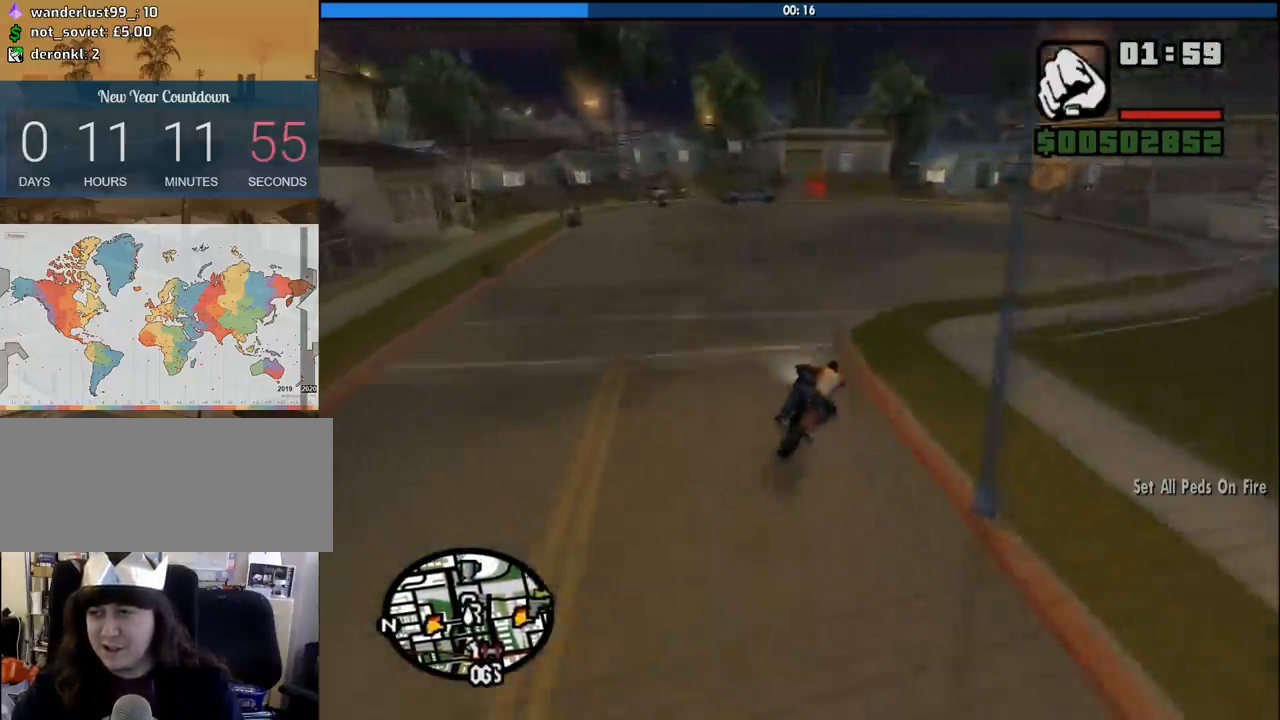
{"keys": ["f"], "mouse": [], "events": [[50, "d", "down"], [100, "2", "up"], [133, "d", "up"], [200, "w", "up"], [383, "f", "down"]]}
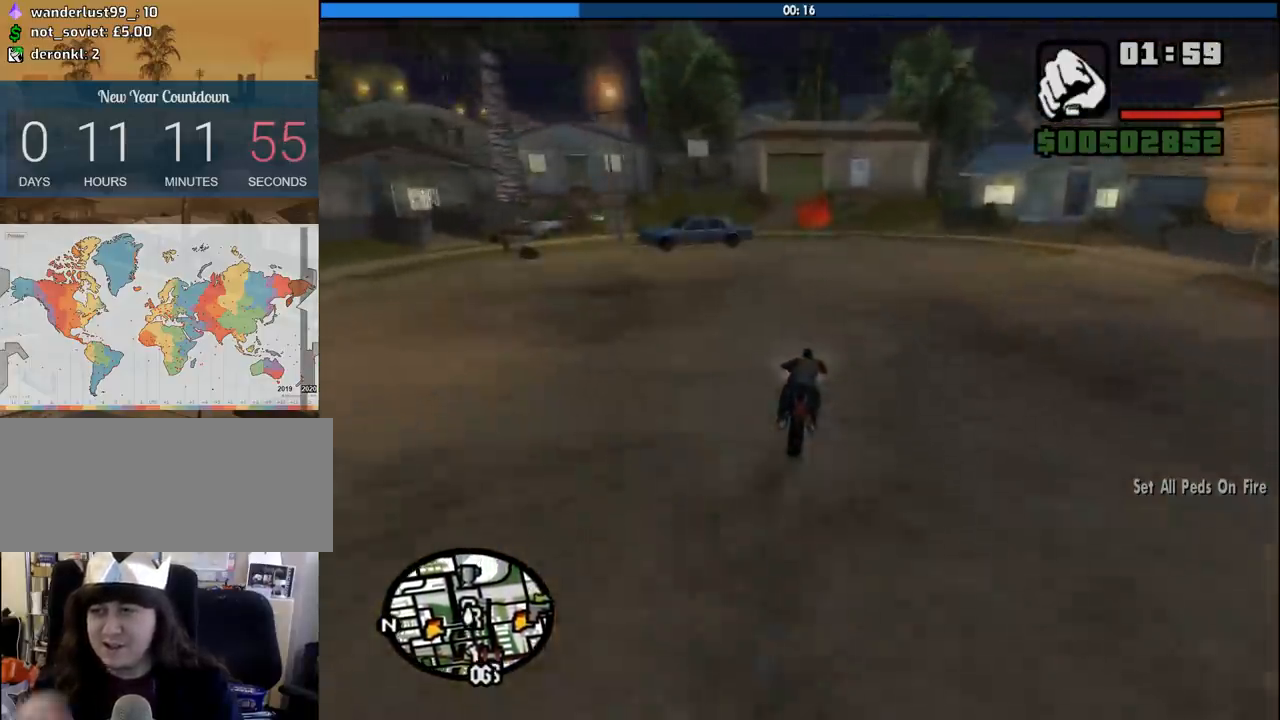
{"keys": [], "mouse": [], "events": [[17, "f", "up"]]}
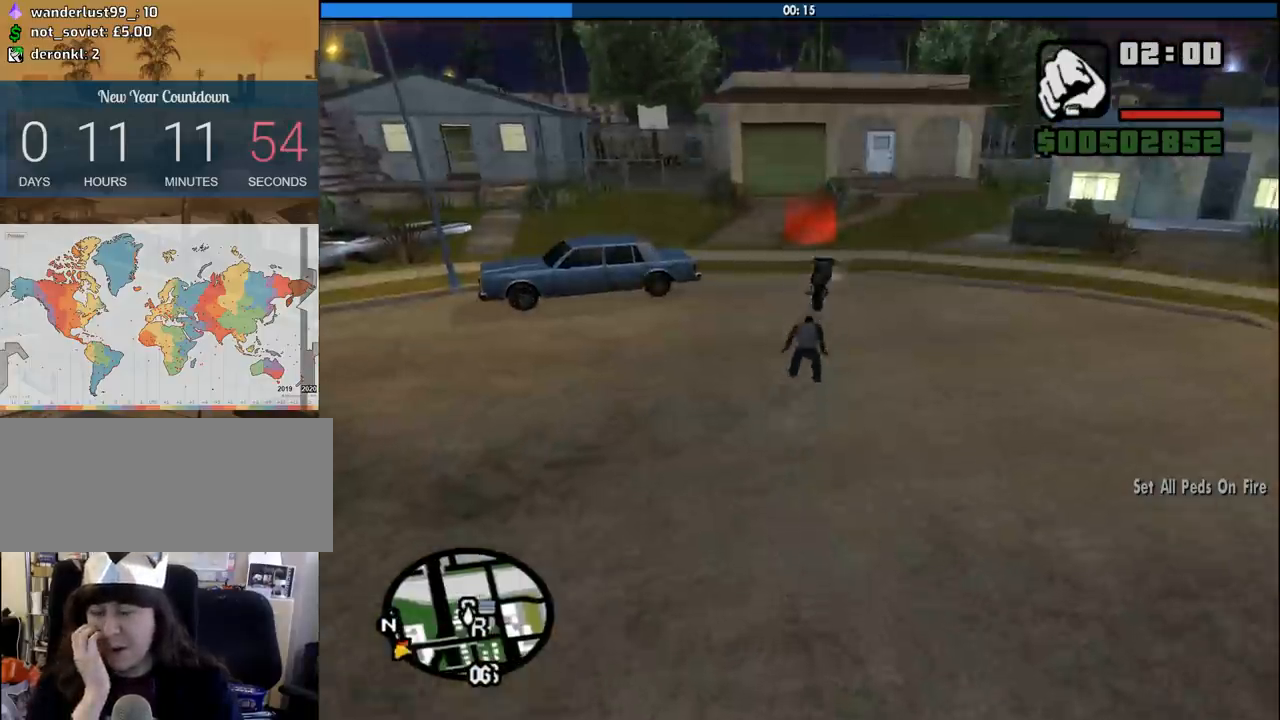
{"keys": [], "mouse": [], "events": []}
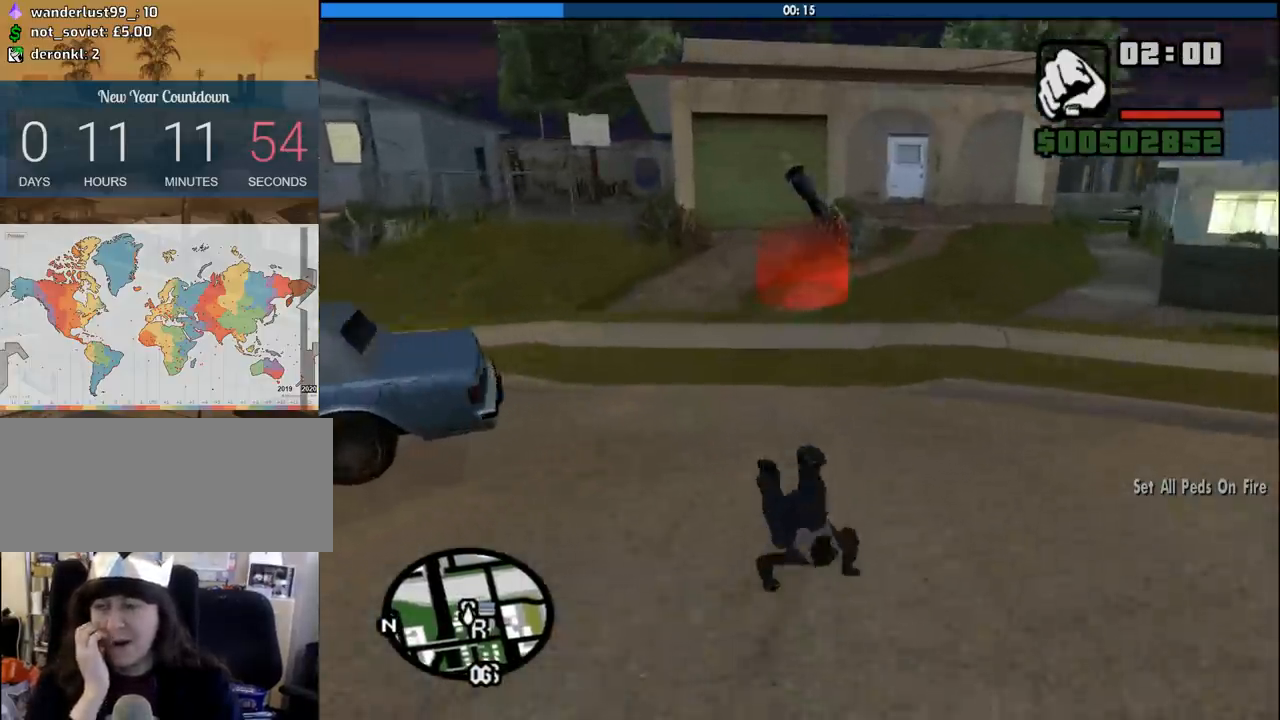
{"keys": ["w"], "mouse": [], "events": [[283, "space", "down"], [333, "w", "down"], [383, "space", "up"]]}
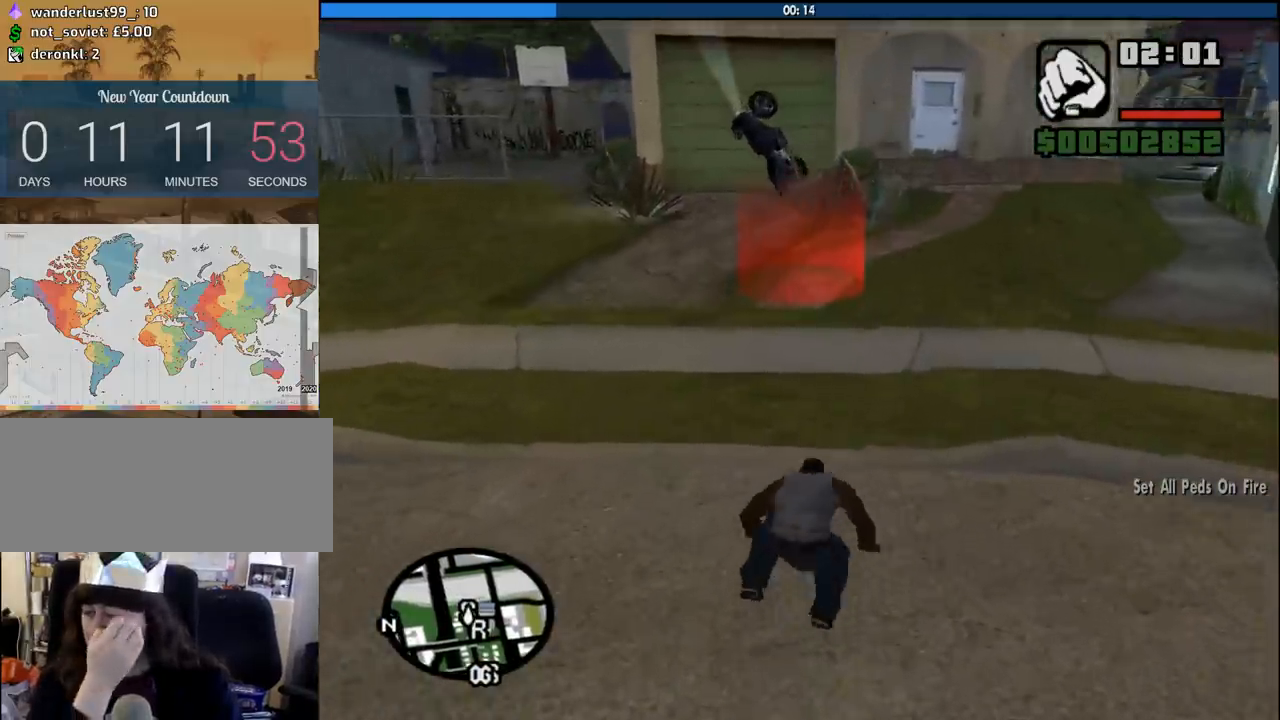
{"keys": ["space", "w"], "mouse": [], "events": [[67, "space", "down"], [117, "space", "up"], [300, "space", "down"], [350, "space", "up"], [500, "space", "down"]]}
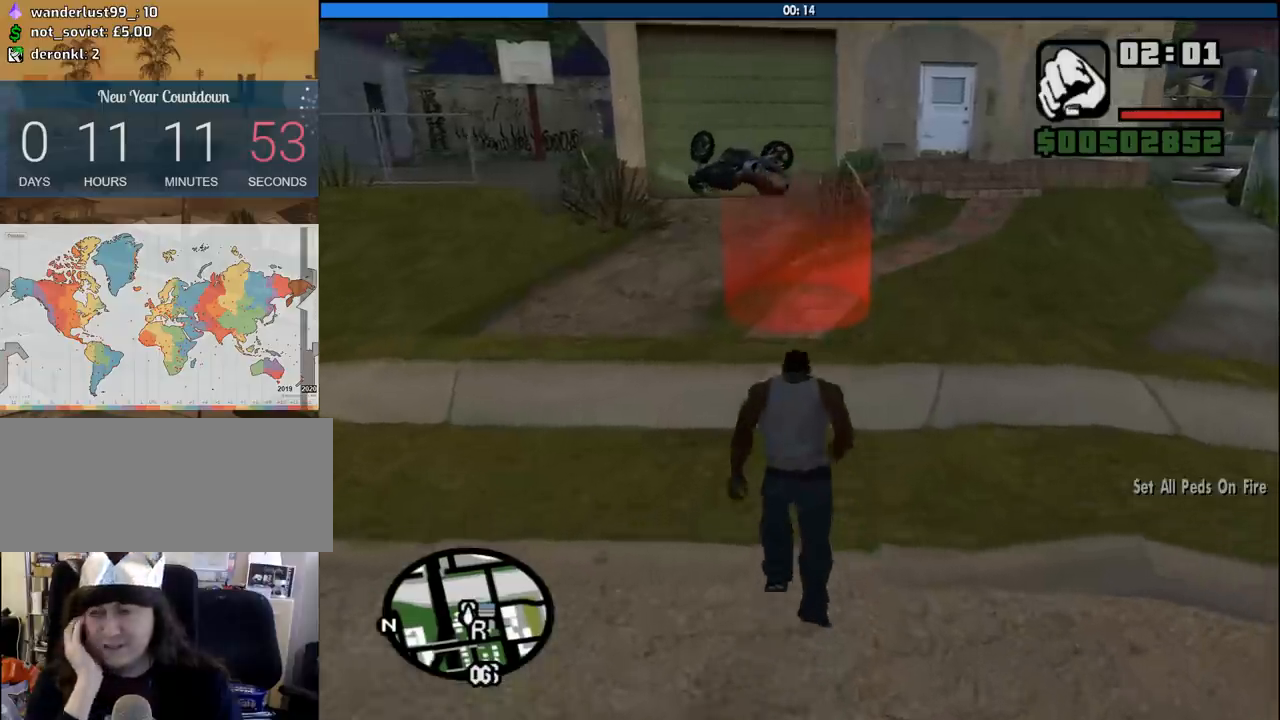
{"keys": ["space", "w"], "mouse": [], "events": [[83, "space", "up"], [233, "space", "down"], [317, "space", "up"], [467, "space", "down"]]}
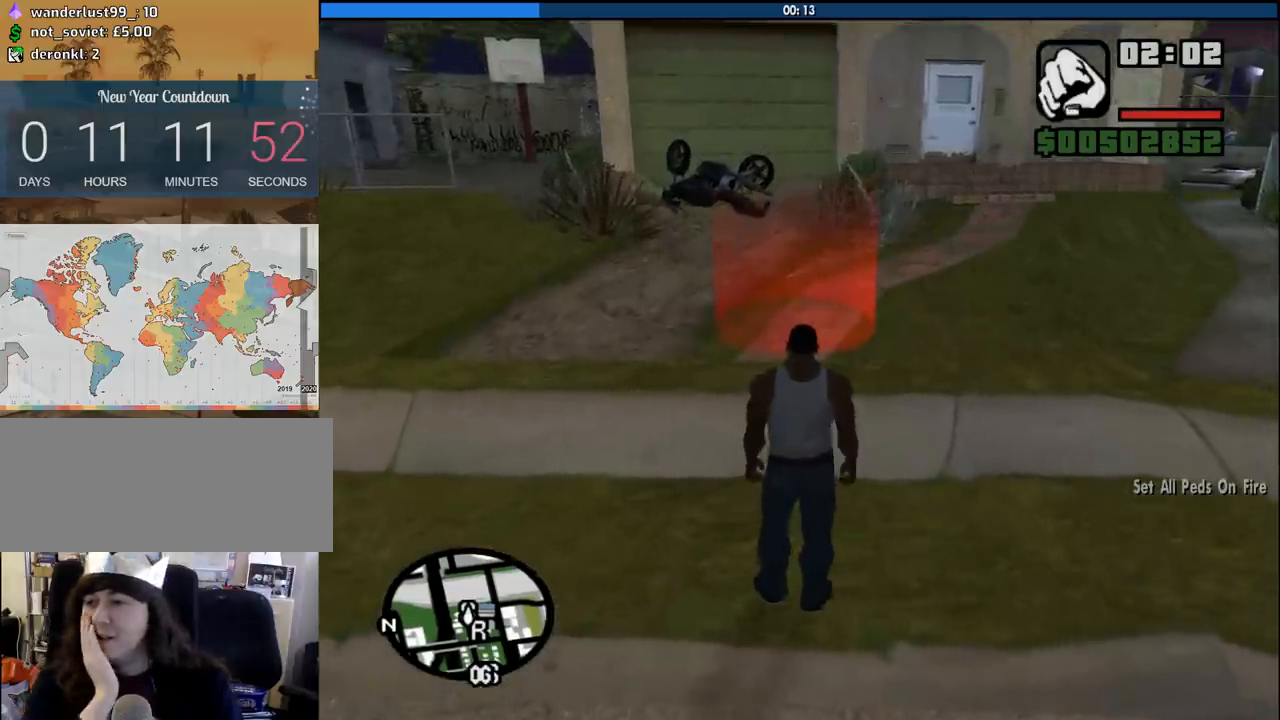
{"keys": ["space", "w"], "mouse": [], "events": [[50, "space", "up"], [200, "space", "down"], [283, "space", "up"], [383, "space", "down"]]}
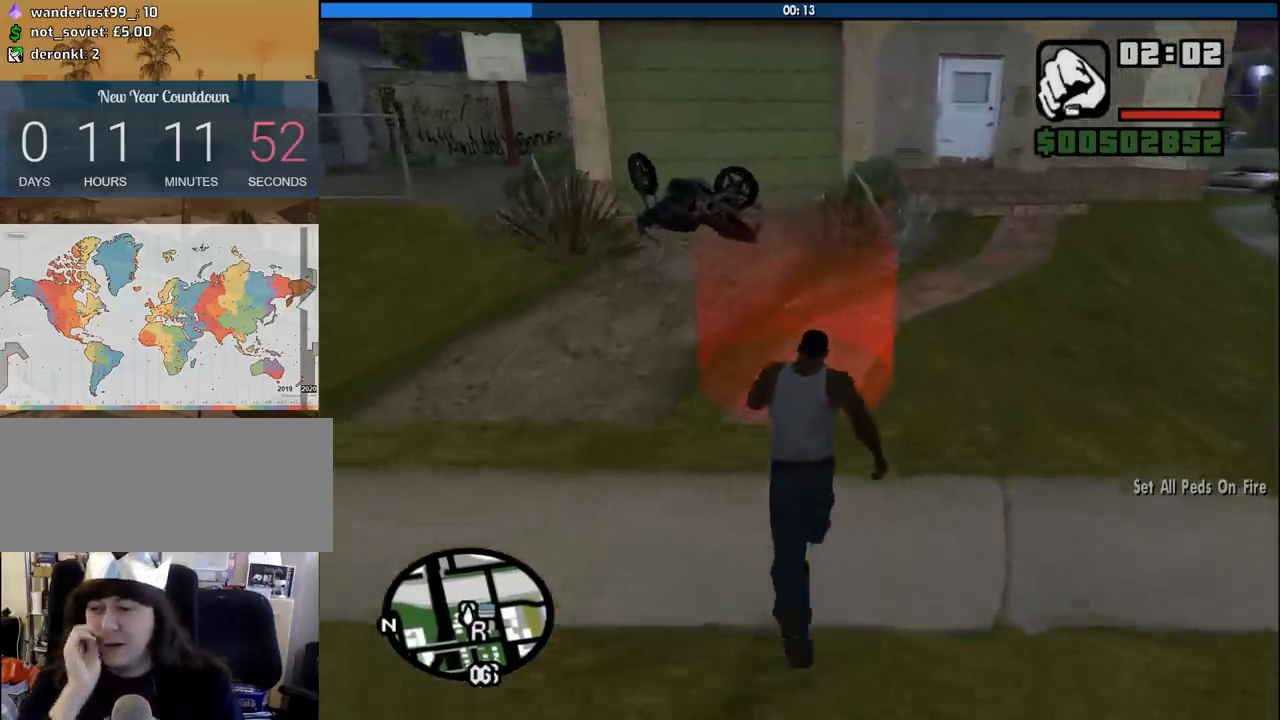
{"keys": ["a"], "mouse": [], "events": [[17, "space", "up"], [450, "a", "down"], [500, "w", "up"]]}
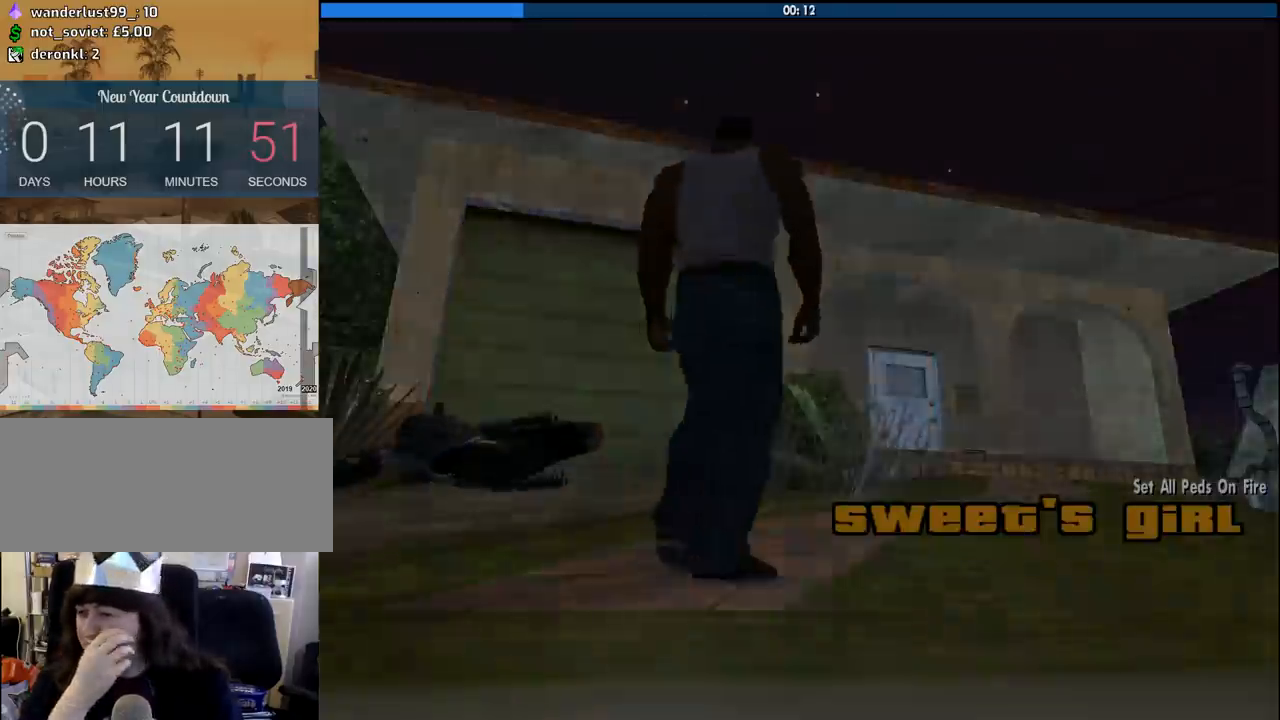
{"keys": ["d"], "mouse": [], "events": [[83, "s", "down"], [183, "a", "up"], [233, "d", "down"], [233, "s", "up"], [317, "space", "down"], [317, "w", "down"], [367, "a", "down"], [367, "d", "up"], [417, "space", "up"], [467, "a", "up"], [467, "w", "up"], [500, "d", "down"]]}
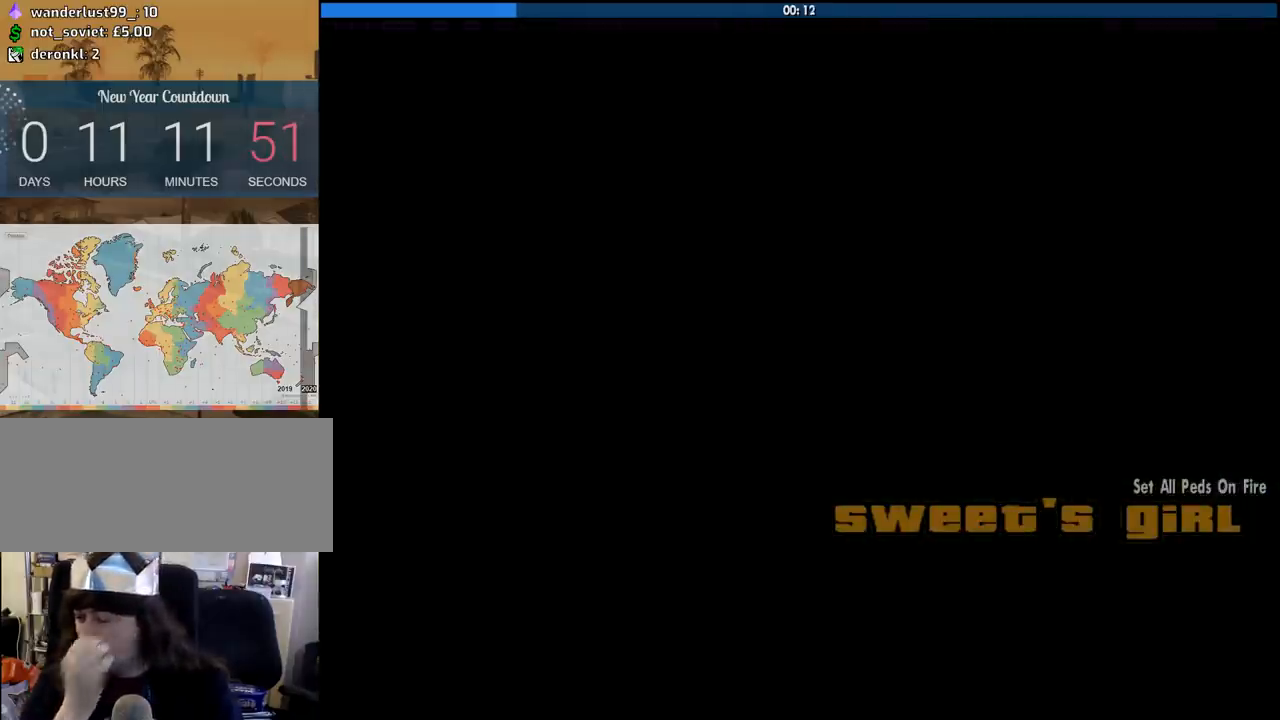
{"keys": ["a", "space", "w"], "mouse": [], "events": [[50, "space", "down"], [100, "a", "down"], [100, "d", "up"], [100, "space", "up"], [100, "w", "down"], [200, "a", "up"], [200, "w", "up"], [233, "d", "down"], [233, "space", "down"], [283, "a", "down"], [283, "d", "up"], [283, "w", "down"], [333, "space", "up"], [383, "a", "up"], [383, "w", "up"], [433, "d", "down"], [433, "space", "down"], [483, "a", "down"], [483, "d", "up"], [483, "w", "down"]]}
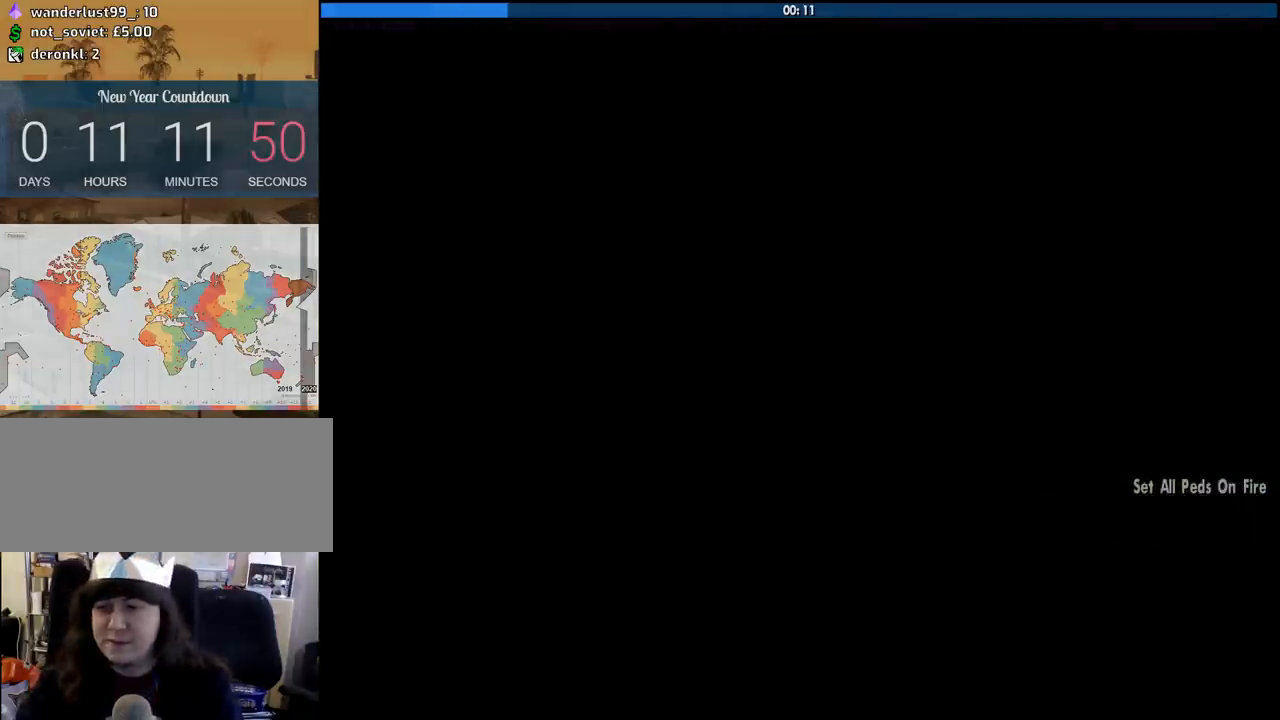
{"keys": ["a", "w"], "mouse": [], "events": [[17, "a", "up"], [17, "space", "up"], [67, "w", "up"], [117, "d", "down"], [117, "space", "down"], [167, "a", "down"], [167, "w", "down"], [217, "d", "up"], [217, "space", "up"], [250, "a", "up"], [300, "space", "down"], [400, "space", "up"], [500, "a", "down"]]}
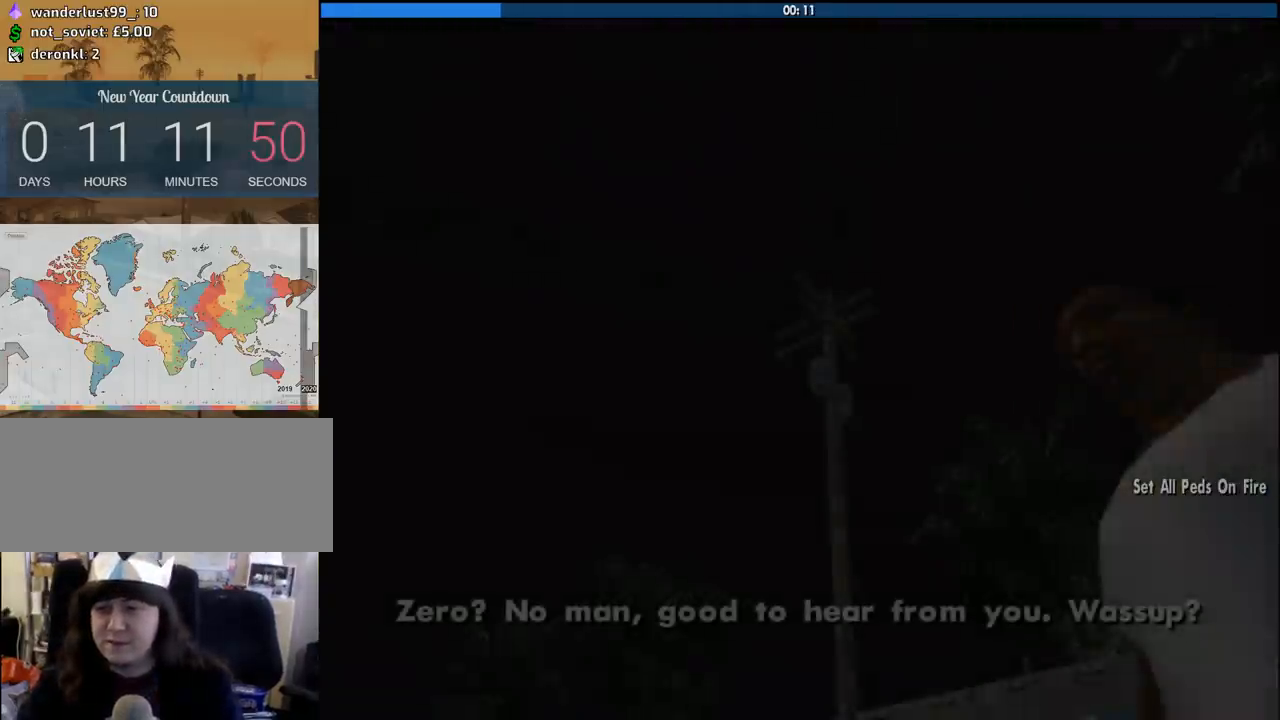
{"keys": ["d"], "mouse": [], "events": [[33, "a", "up"], [33, "d", "down"], [33, "space", "down"], [33, "w", "up"], [133, "a", "down"], [133, "space", "up"], [133, "w", "down"], [183, "d", "up"], [267, "a", "up"], [267, "space", "down"], [267, "w", "up"], [317, "d", "down"], [417, "a", "down"], [417, "space", "up"], [417, "w", "down"], [467, "d", "up"], [500, "a", "up"], [500, "d", "down"], [500, "w", "up"]]}
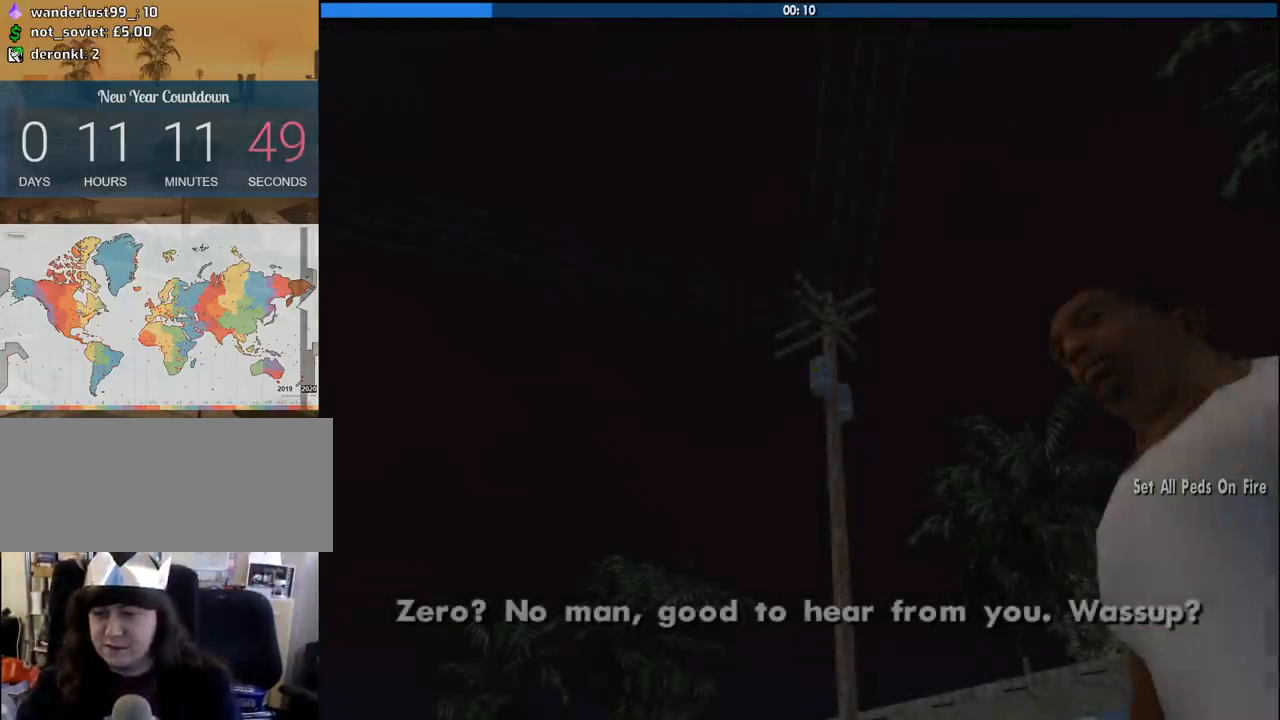
{"keys": ["a"], "mouse": [], "events": [[50, "space", "down"], [100, "w", "down"], [150, "a", "down"], [150, "space", "up"], [200, "d", "up"], [233, "a", "up"], [233, "w", "up"], [283, "d", "down"], [283, "space", "down"], [383, "a", "down"], [383, "d", "up"], [383, "space", "up"], [433, "w", "down"], [483, "w", "up"]]}
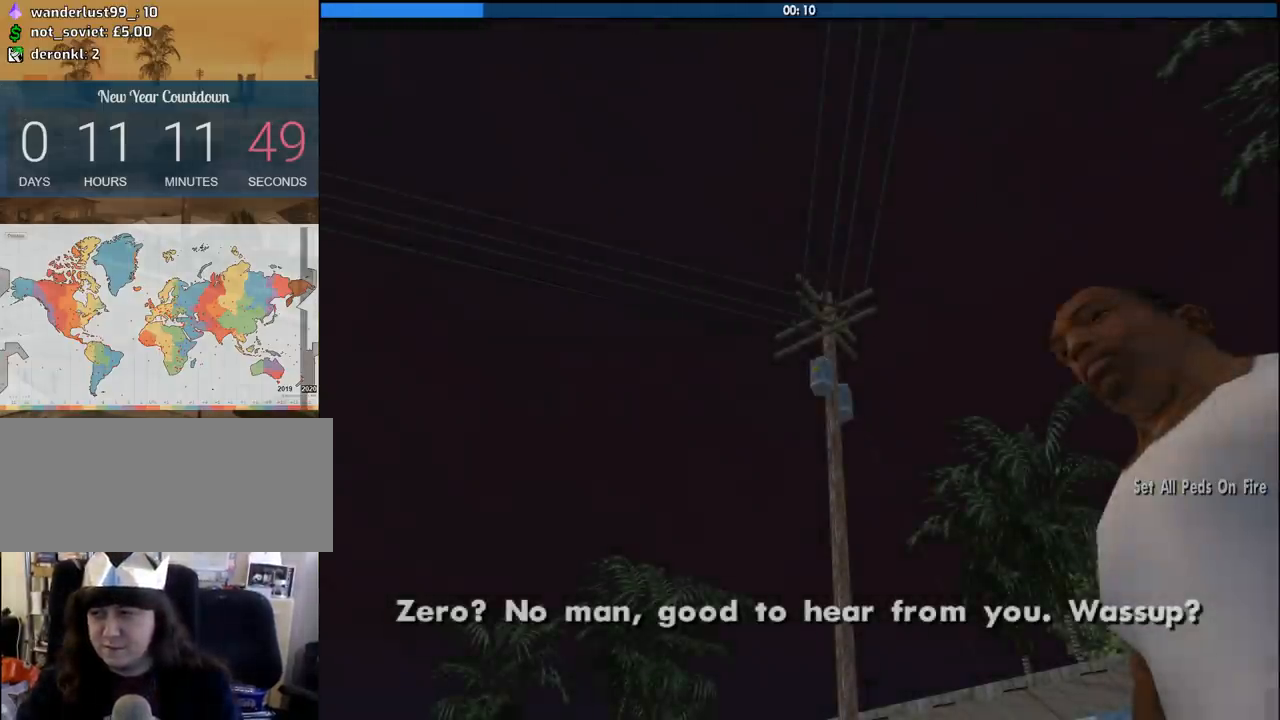
{"keys": [], "mouse": [], "events": [[17, "a", "up"], [17, "d", "down"], [67, "space", "down"], [167, "d", "up"], [167, "space", "up"], [300, "space", "down"], [400, "space", "up"]]}
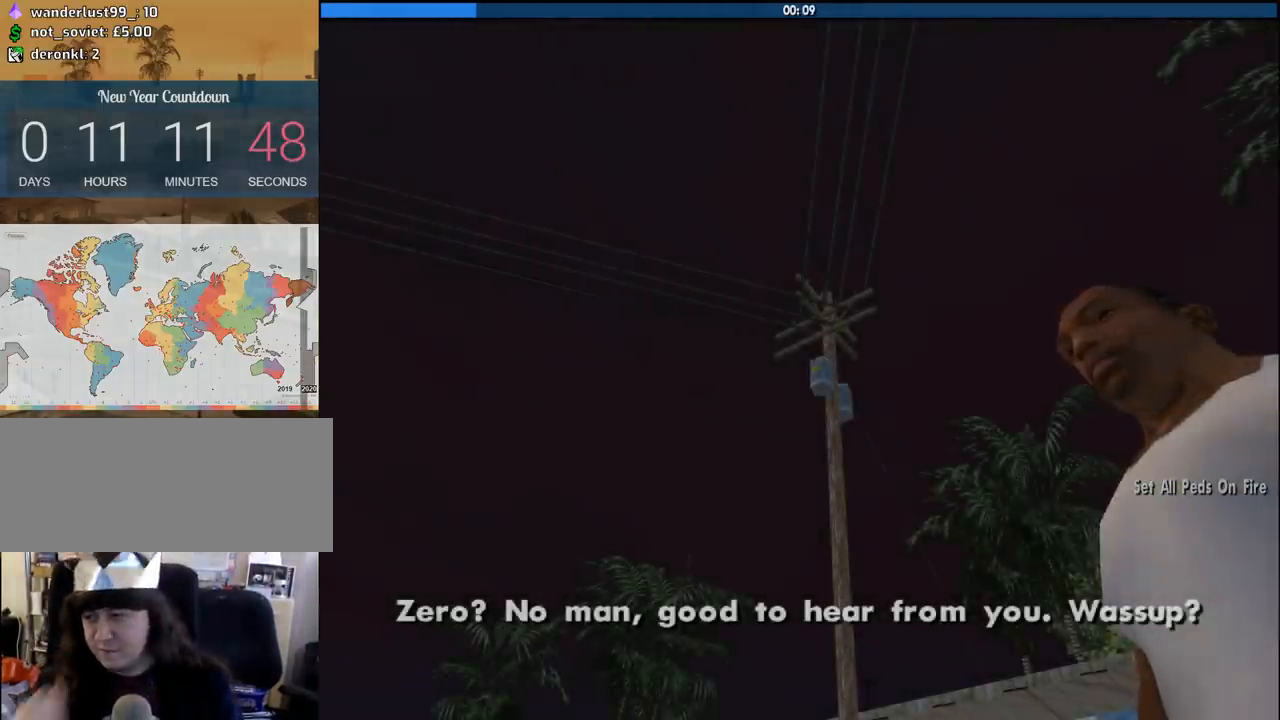
{"keys": ["space"], "mouse": [], "events": [[33, "space", "down"], [133, "space", "up"], [267, "space", "down"], [367, "space", "up"], [500, "space", "down"]]}
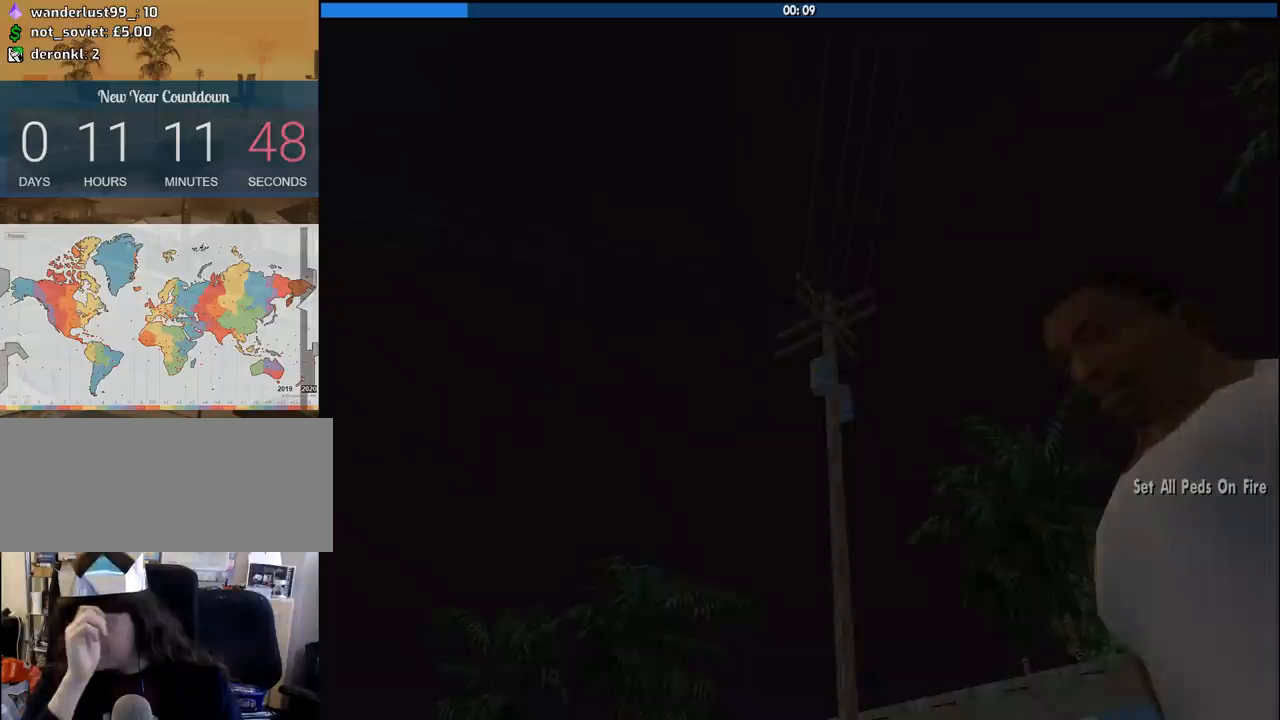
{"keys": [], "mouse": [], "events": [[283, "space", "up"]]}
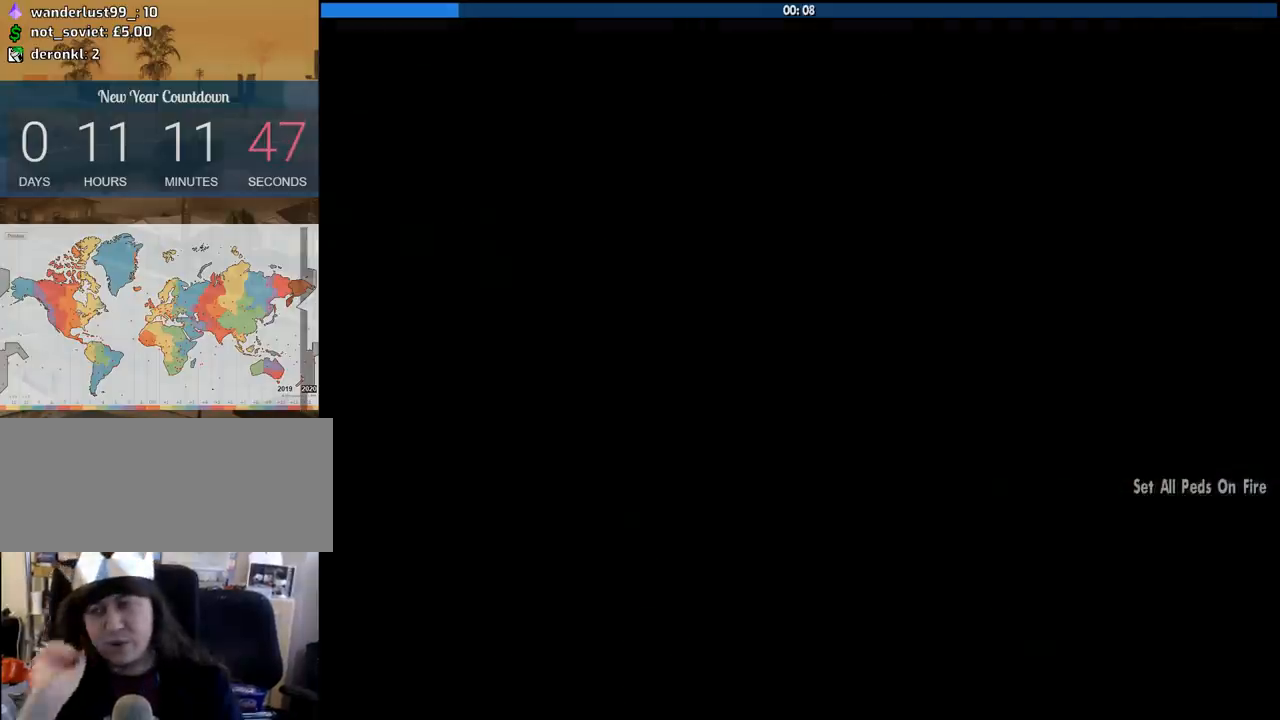
{"keys": ["d", "w"], "mouse": [], "events": [[300, "w", "down"], [500, "d", "down"]]}
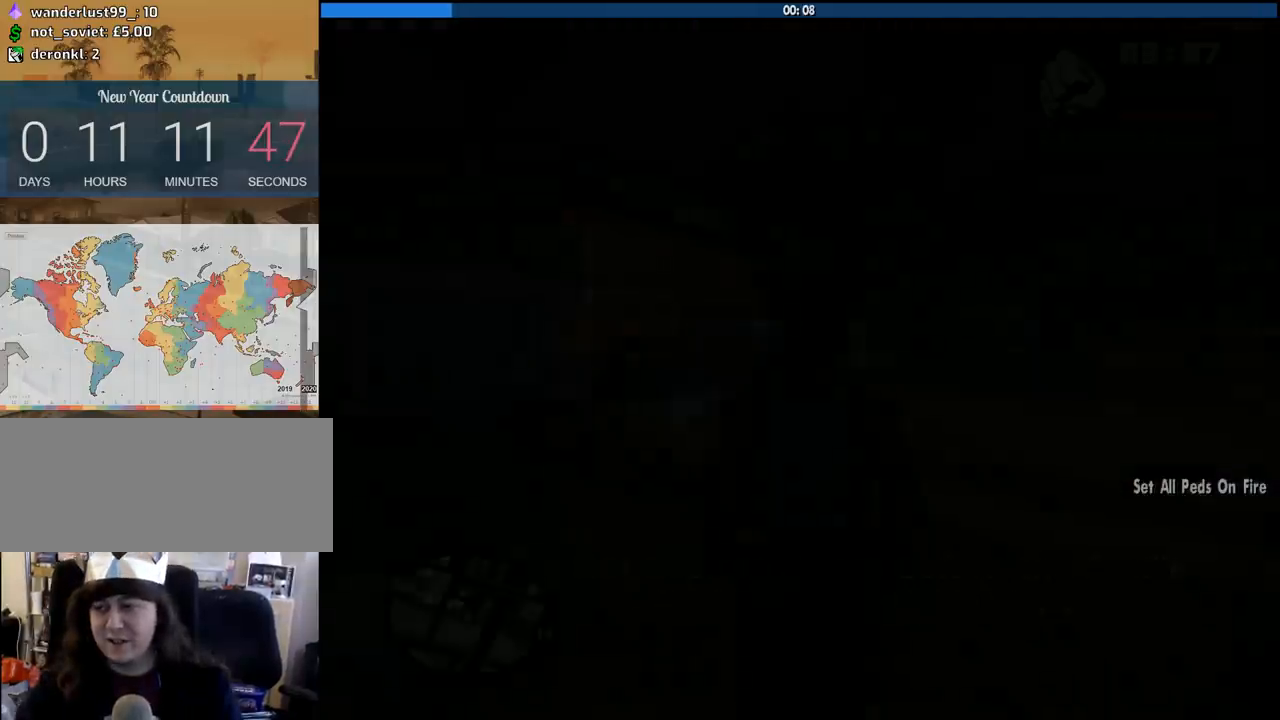
{"keys": ["a", "w"], "mouse": [], "events": [[467, "d", "up"], [500, "a", "down"]]}
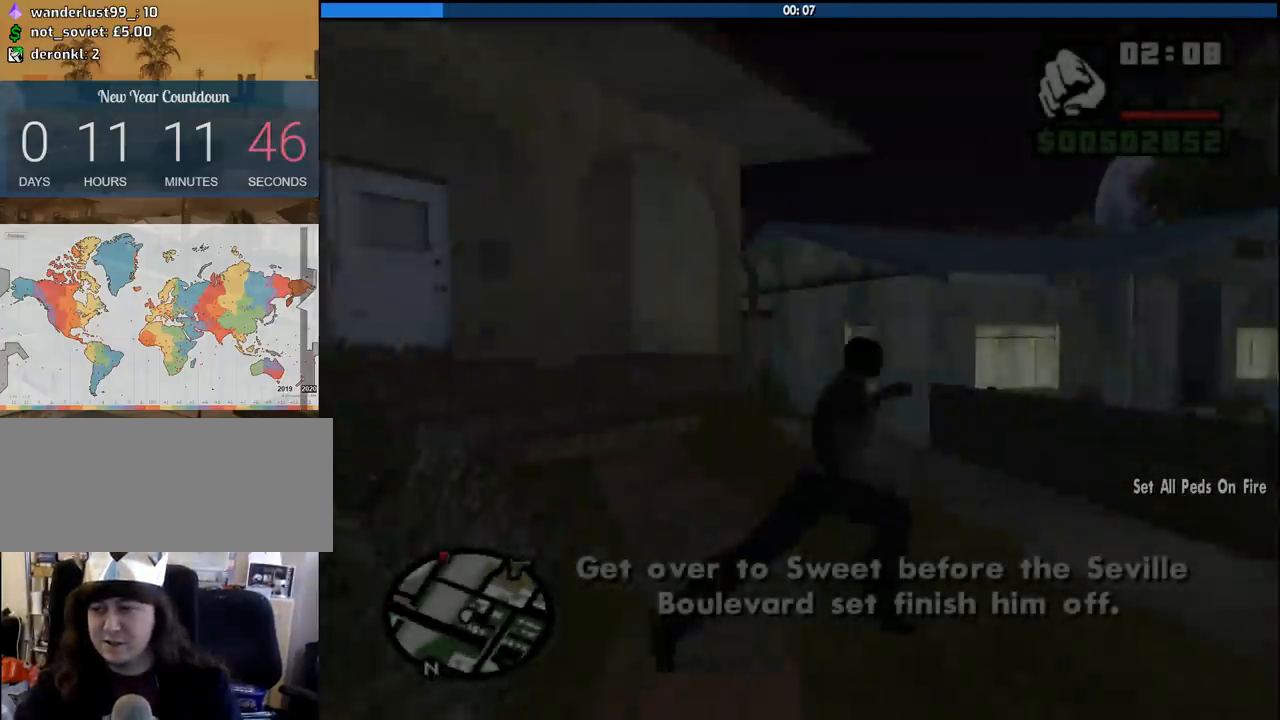
{"keys": ["a", "w"], "mouse": [], "events": []}
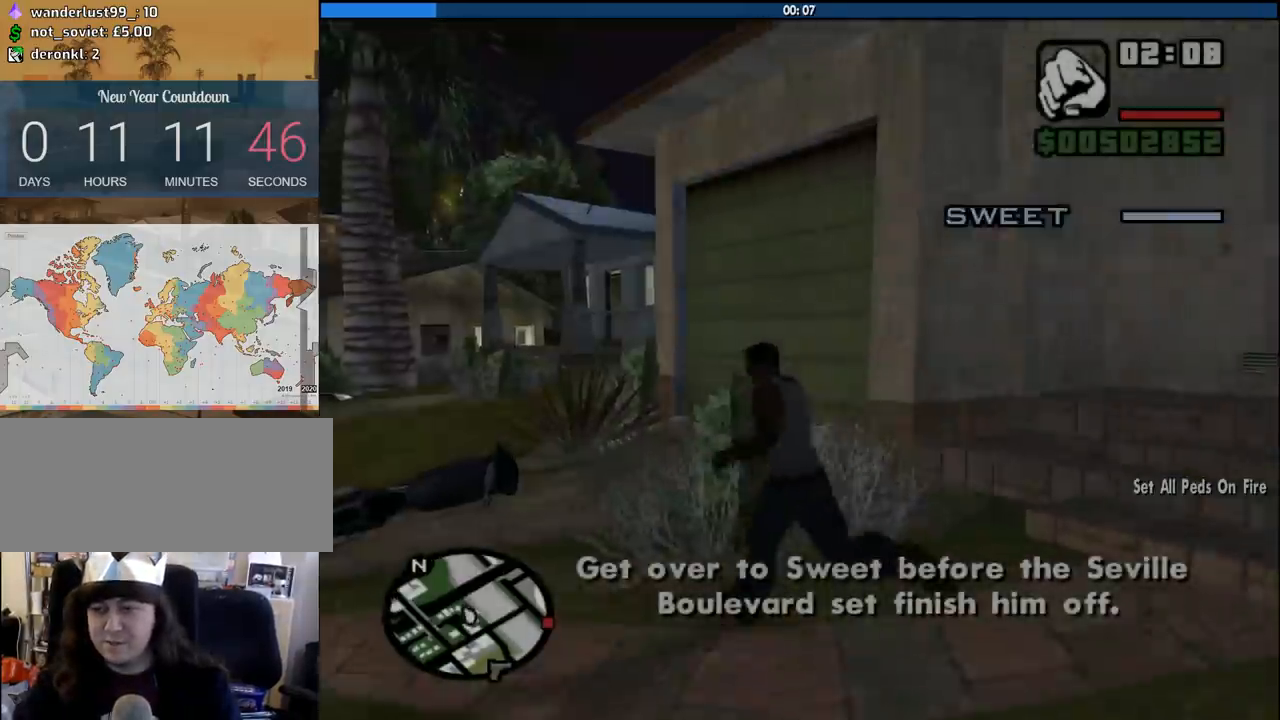
{"keys": ["a", "space", "w"], "mouse": [], "events": [[17, "w", "up"], [300, "w", "down"], [450, "space", "down"]]}
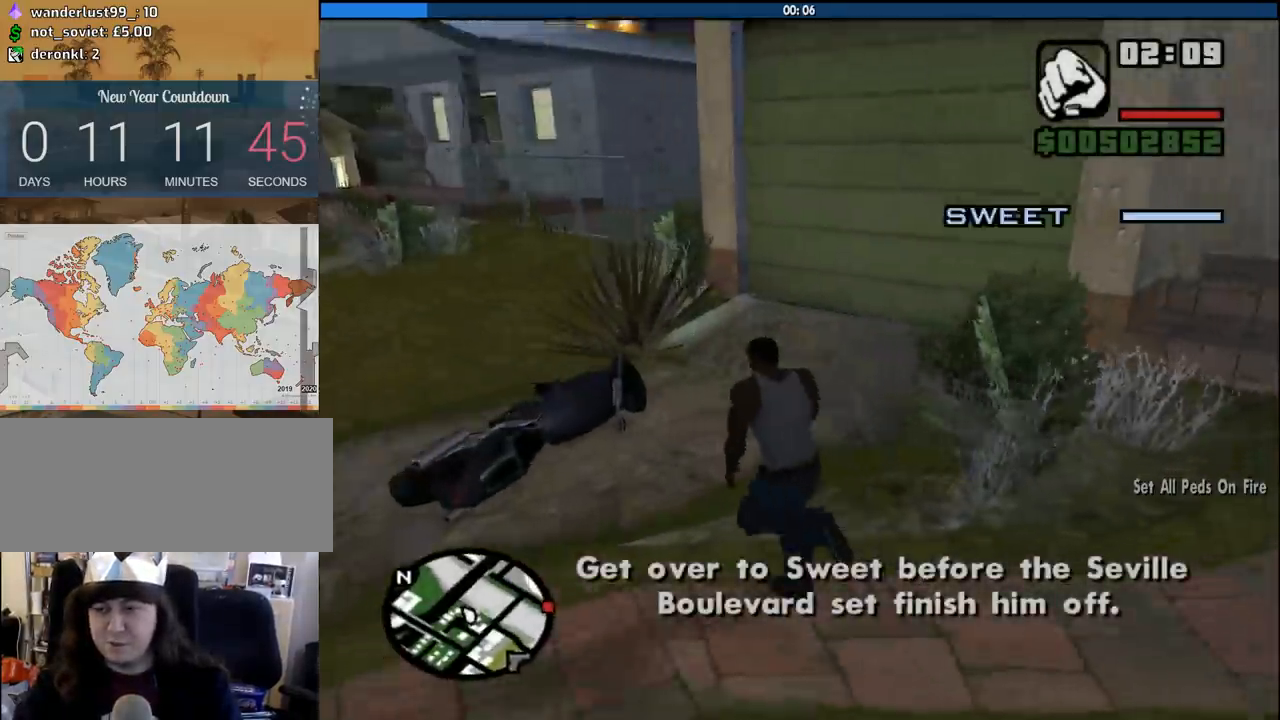
{"keys": [], "mouse": [], "events": [[33, "space", "up"], [133, "f", "down"], [233, "a", "up"], [233, "f", "up"], [233, "w", "up"]]}
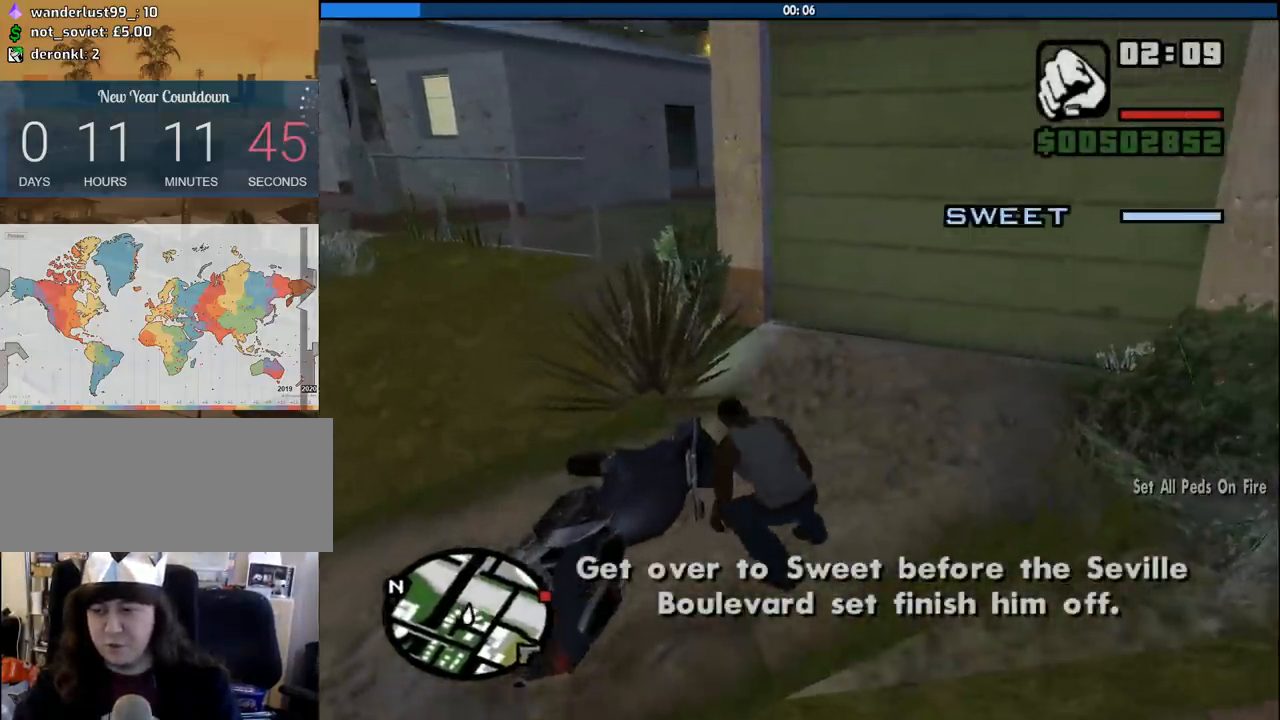
{"keys": [], "mouse": [], "events": []}
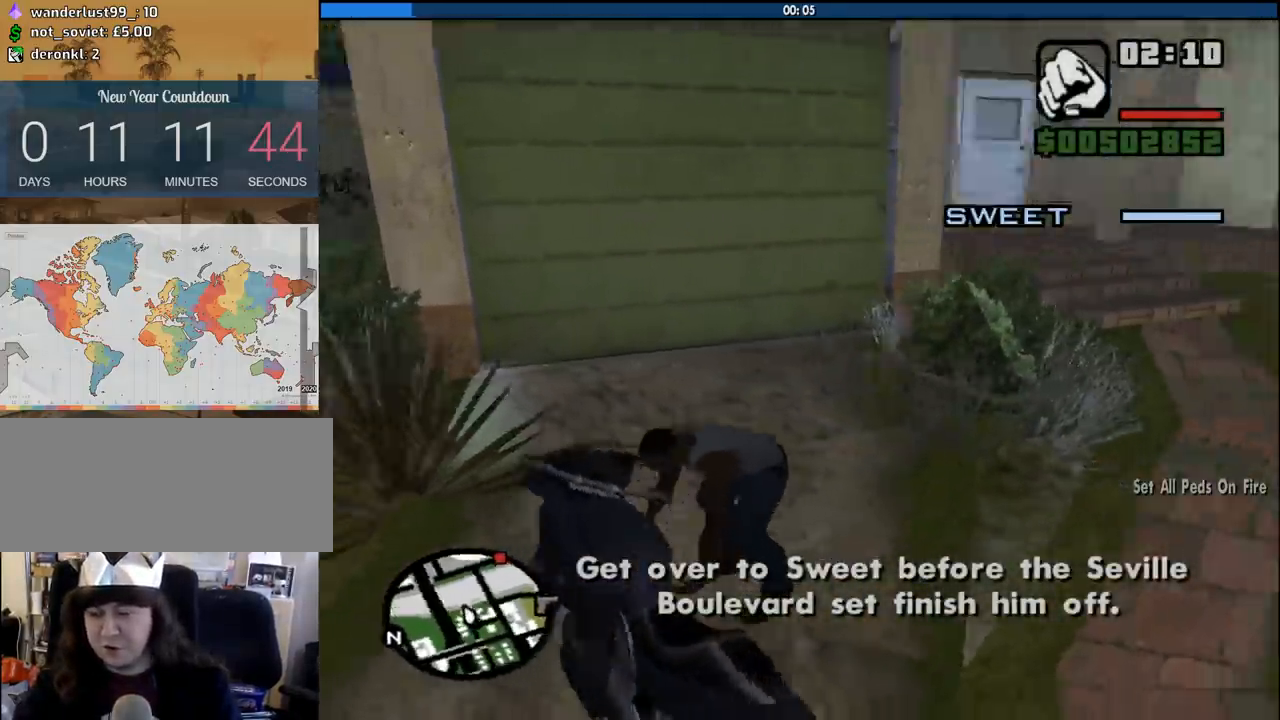
{"keys": [], "mouse": [], "events": []}
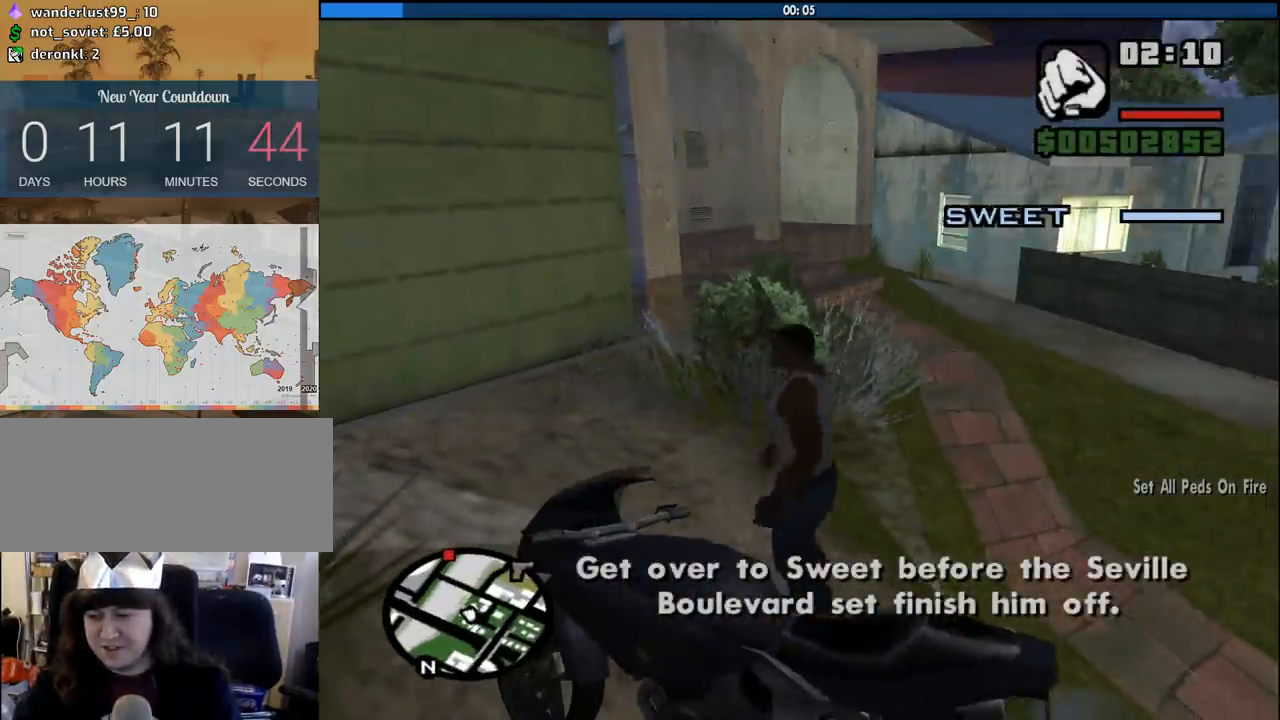
{"keys": ["a", "s"], "mouse": [], "events": [[183, "a", "down"], [183, "s", "down"]]}
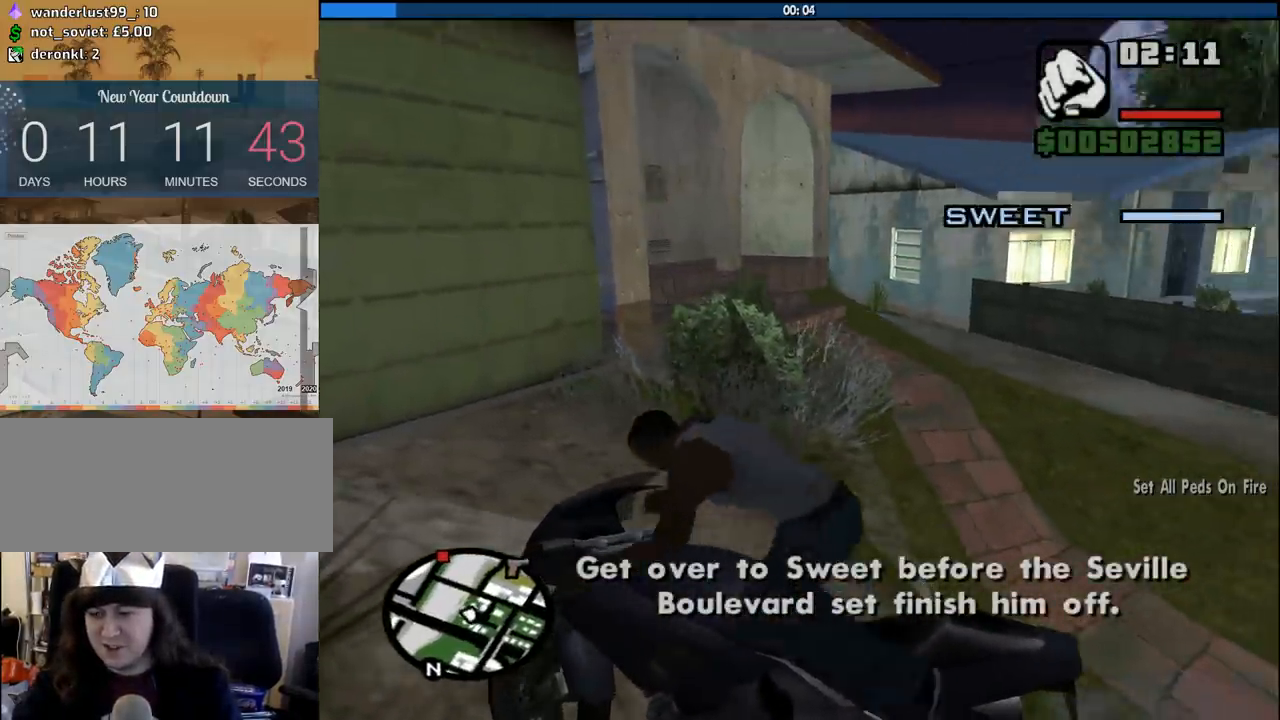
{"keys": ["a", "s"], "mouse": [], "events": []}